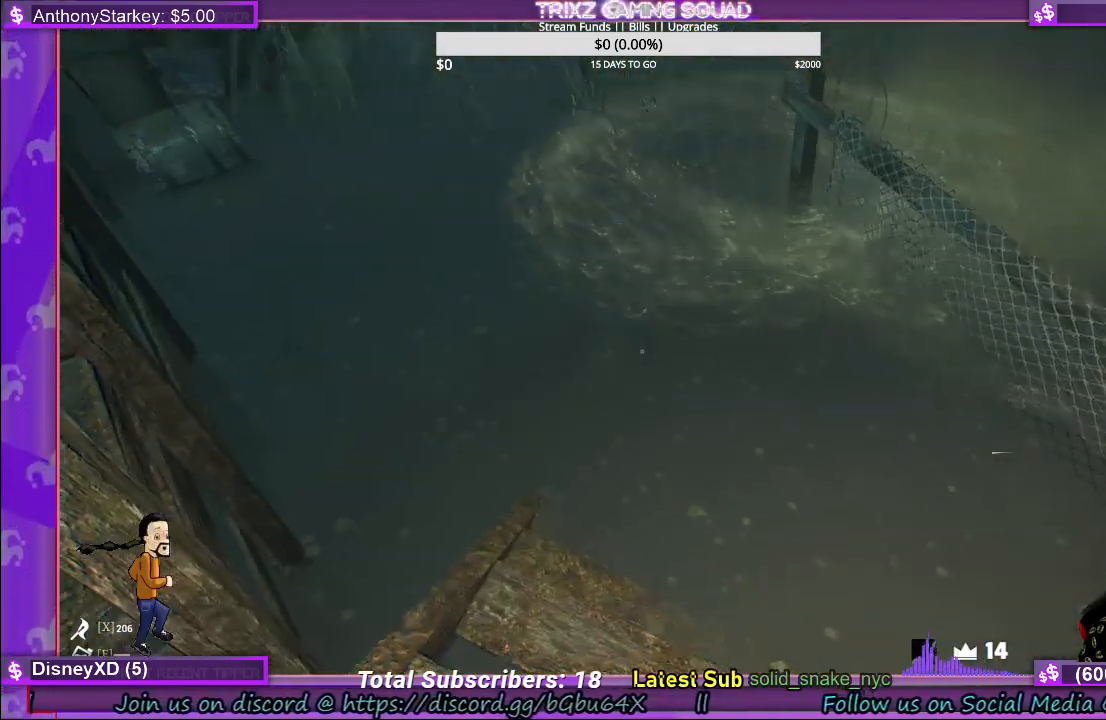
Gameplay with keyboard and mouse; each line is a JSON object with the keys and mouse buttons held at the frame after it. "events" lists presses ("down") and releases ("up") of "a", "ctrl", "d", "e", "f", "q", "r", "s", "shift", "space", "tab", "w", "mouse_left", "mouse_wheel", "mouse_right" and "mouse_mb4" between this image and that frame as [ms after this image, input, new state], when the widget could be followed in between. "mouse_left", "mouse_wheel", "mouse_right", "mouse_mb4" = the "left", "wheel", "right", "mb4" buttons of the "mouse" list. No other keys are recorded. "wheel" means that the mouse wheel is clicked or scrolled. Mouse movement is not recorded.
{"keys": ["a"], "mouse": [], "events": [[334, "s", "down"], [367, "a", "down"], [450, "s", "up"]]}
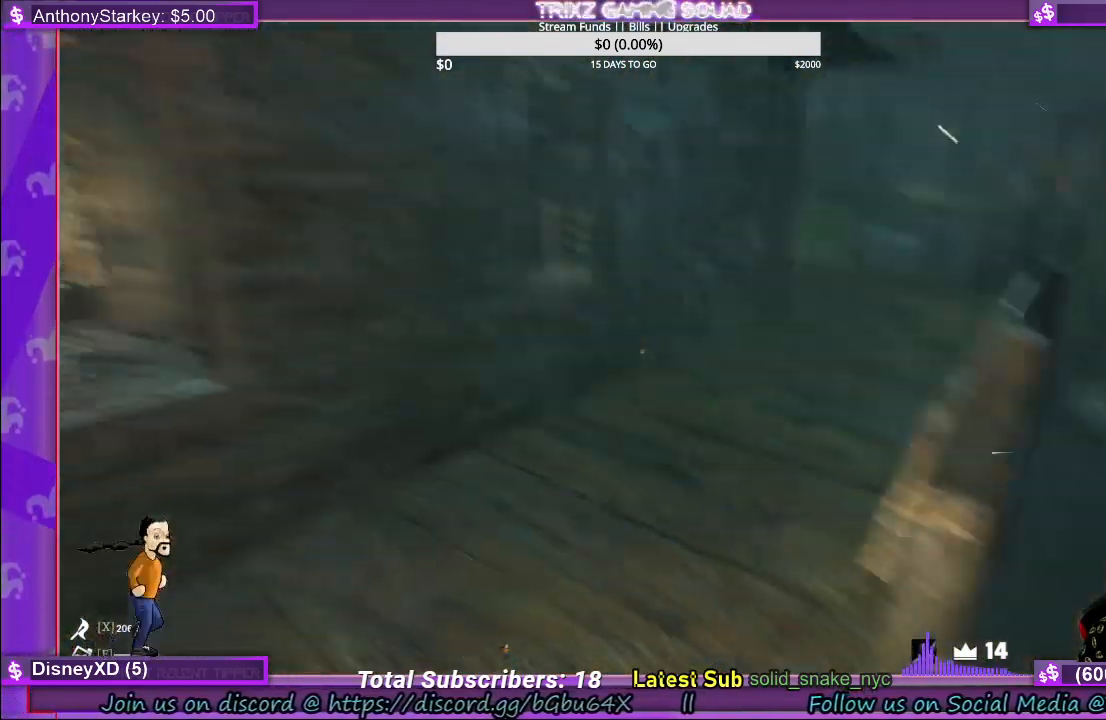
{"keys": [], "mouse": [], "events": [[67, "w", "down"], [250, "a", "up"], [250, "w", "up"]]}
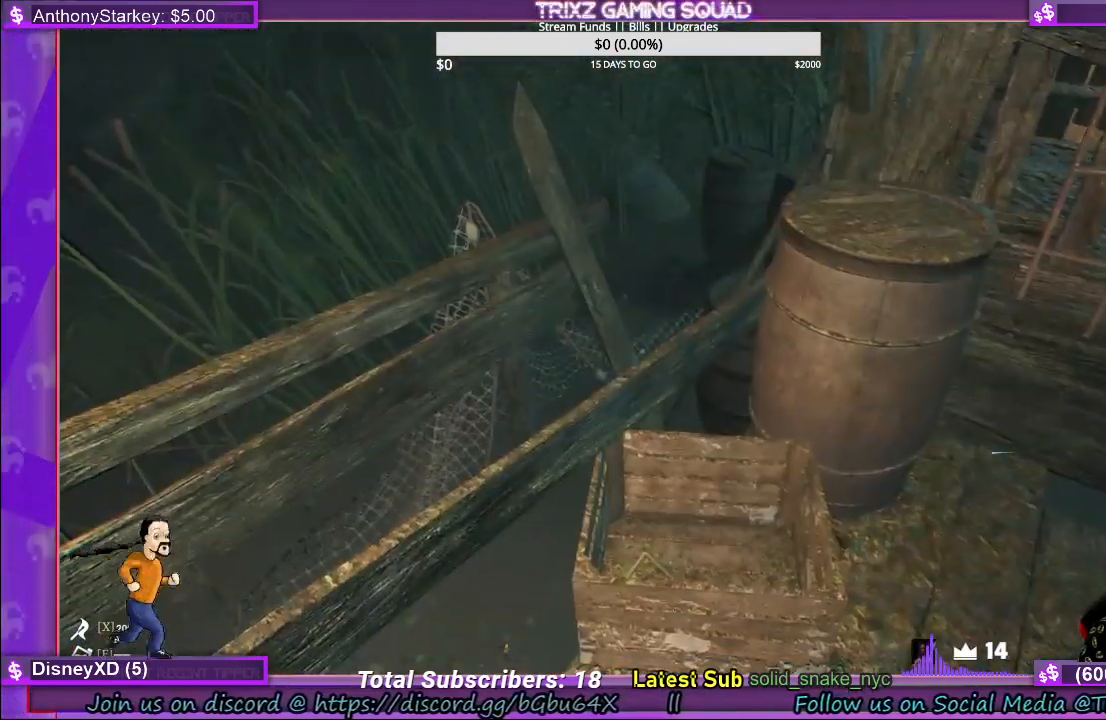
{"keys": ["w"], "mouse": [], "events": [[217, "w", "down"]]}
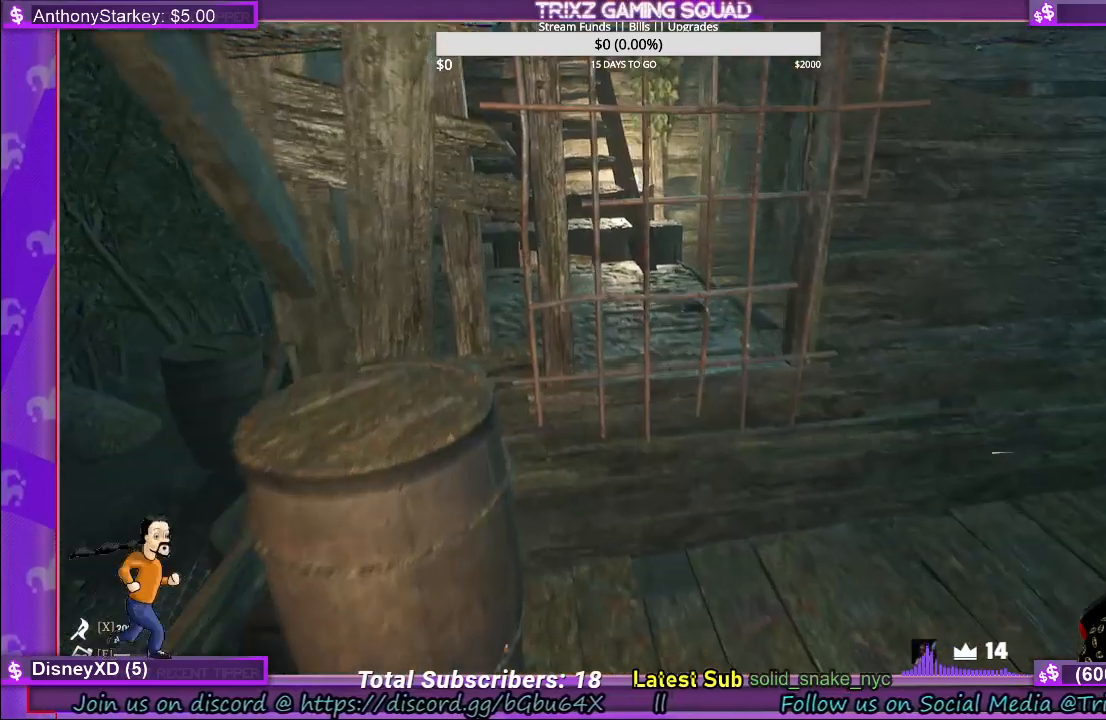
{"keys": [], "mouse": [], "events": [[217, "w", "up"]]}
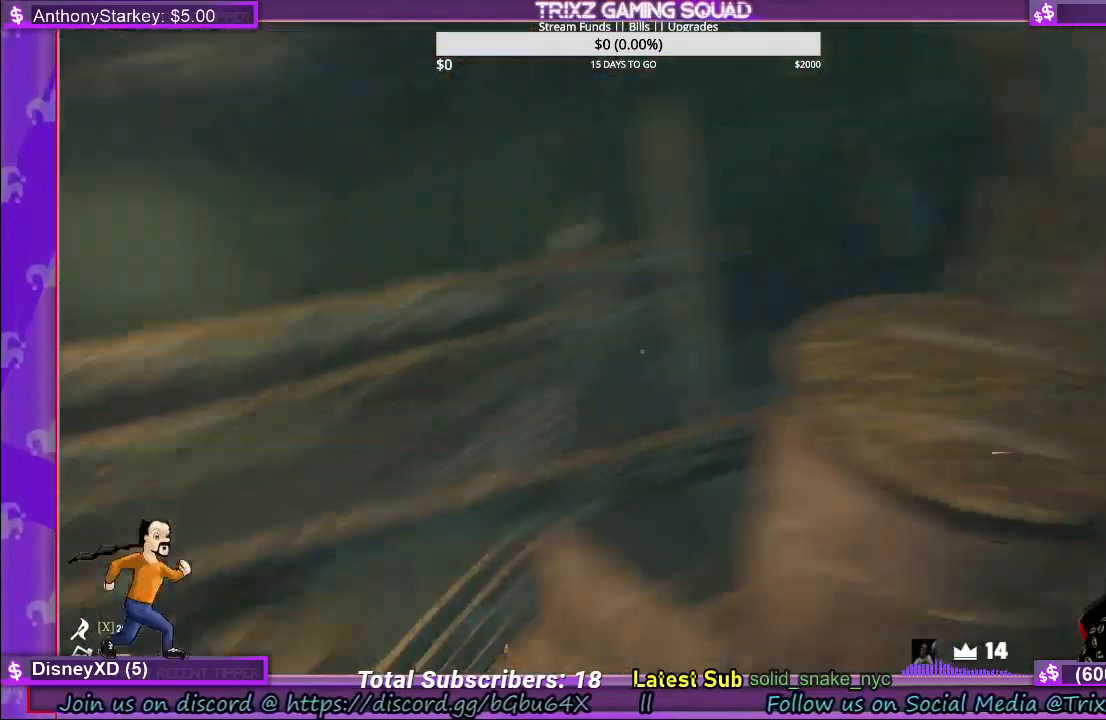
{"keys": ["d", "shift", "w"], "mouse": [], "events": [[284, "w", "down"], [350, "shift", "down"], [484, "d", "down"]]}
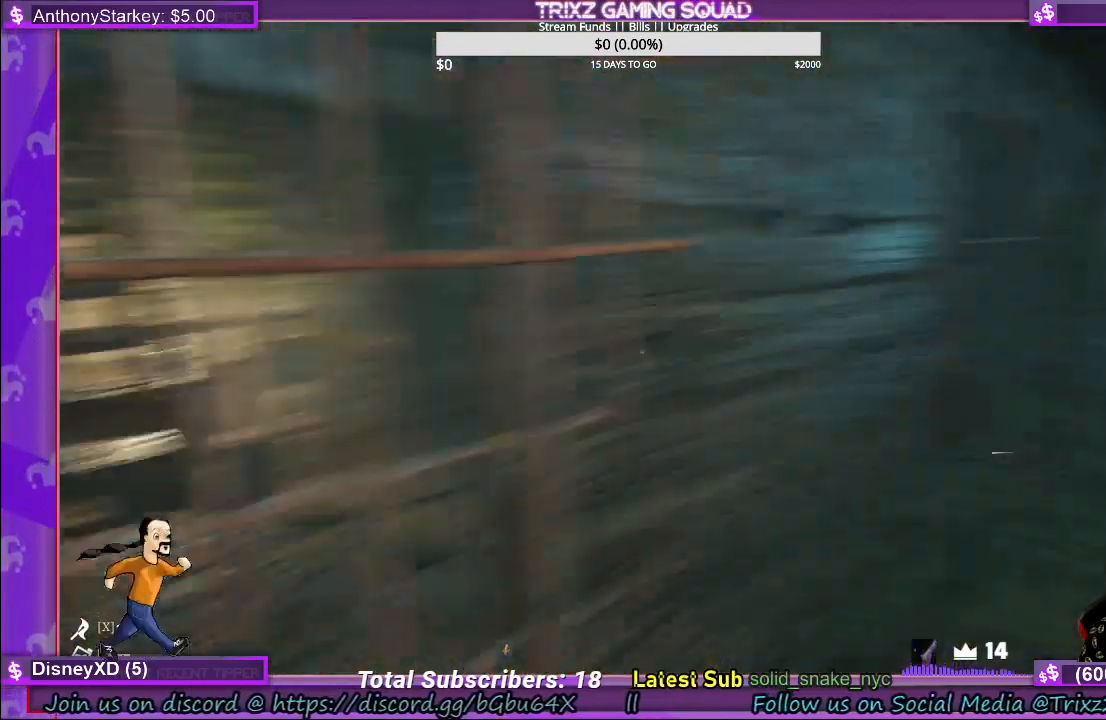
{"keys": ["shift", "w"], "mouse": [], "events": [[500, "d", "up"]]}
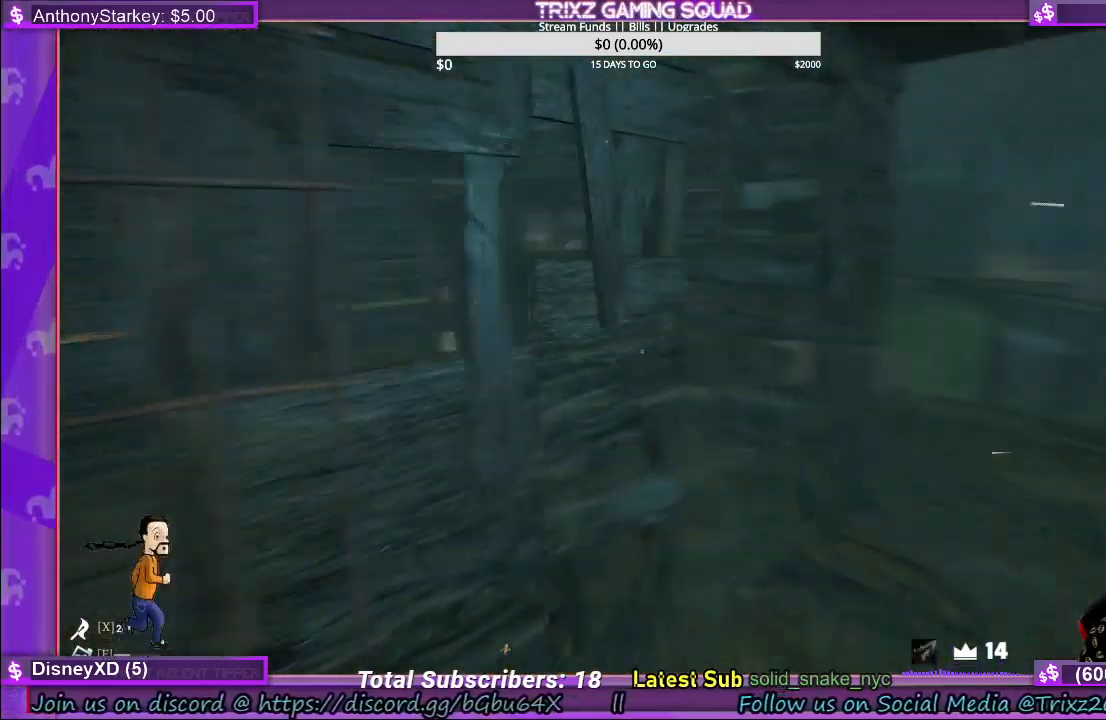
{"keys": ["d", "shift", "w"], "mouse": [], "events": [[67, "shift", "up"], [67, "w", "up"], [167, "a", "down"], [317, "w", "down"], [334, "a", "up"], [384, "d", "down"], [417, "shift", "down"]]}
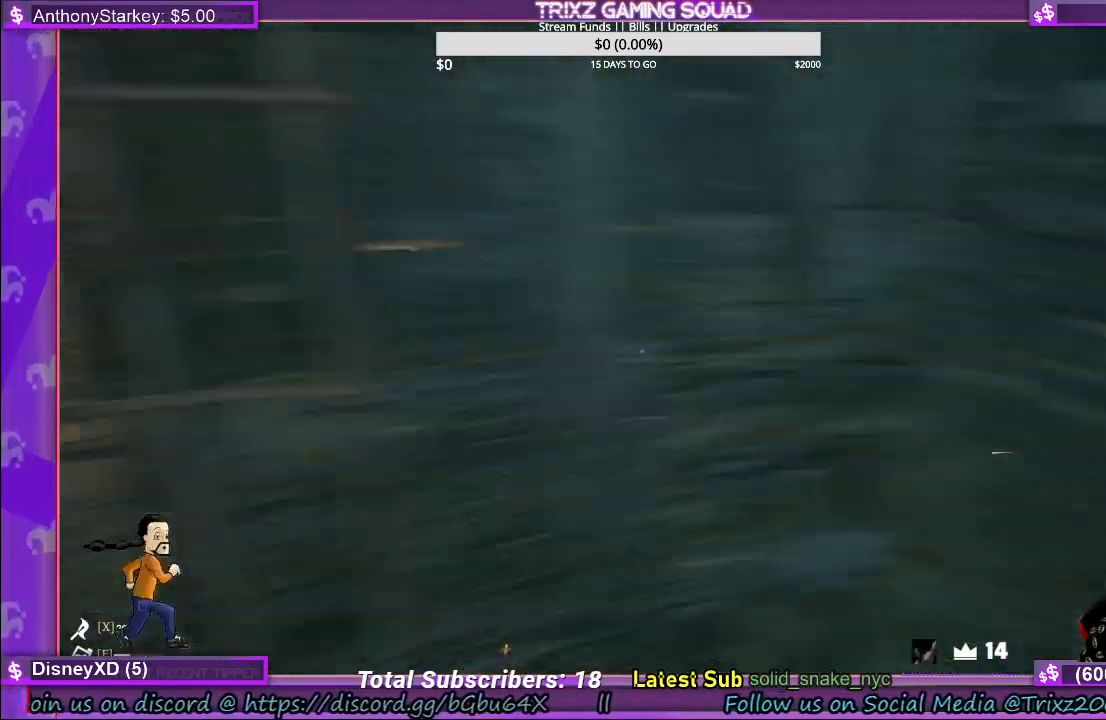
{"keys": [], "mouse": [], "events": [[400, "d", "up"], [450, "shift", "up"], [450, "w", "up"]]}
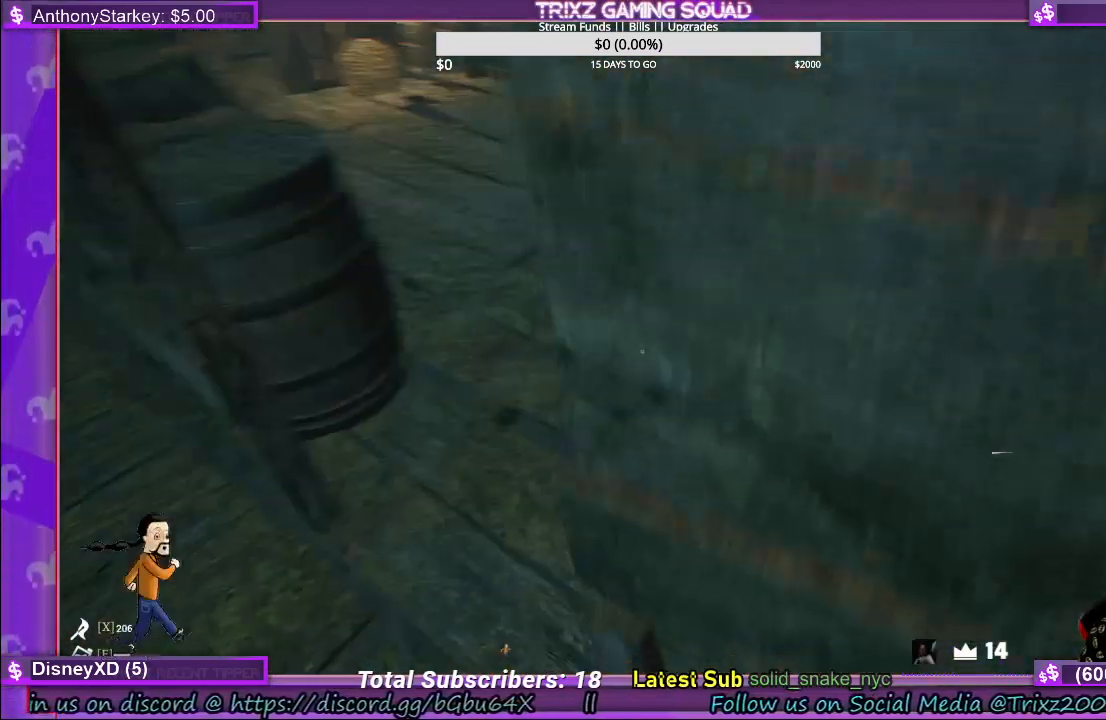
{"keys": ["w"], "mouse": [], "events": [[134, "shift", "down"], [134, "w", "down"], [200, "a", "down"], [284, "shift", "up"], [434, "a", "up"]]}
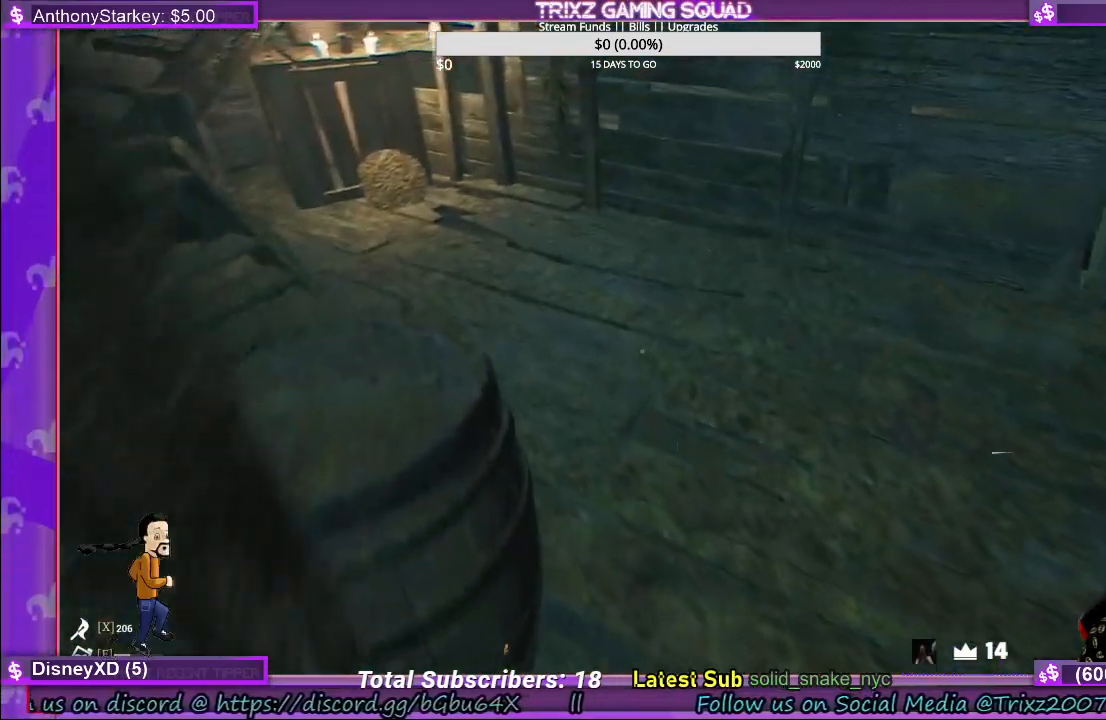
{"keys": [], "mouse": [], "events": [[300, "w", "up"]]}
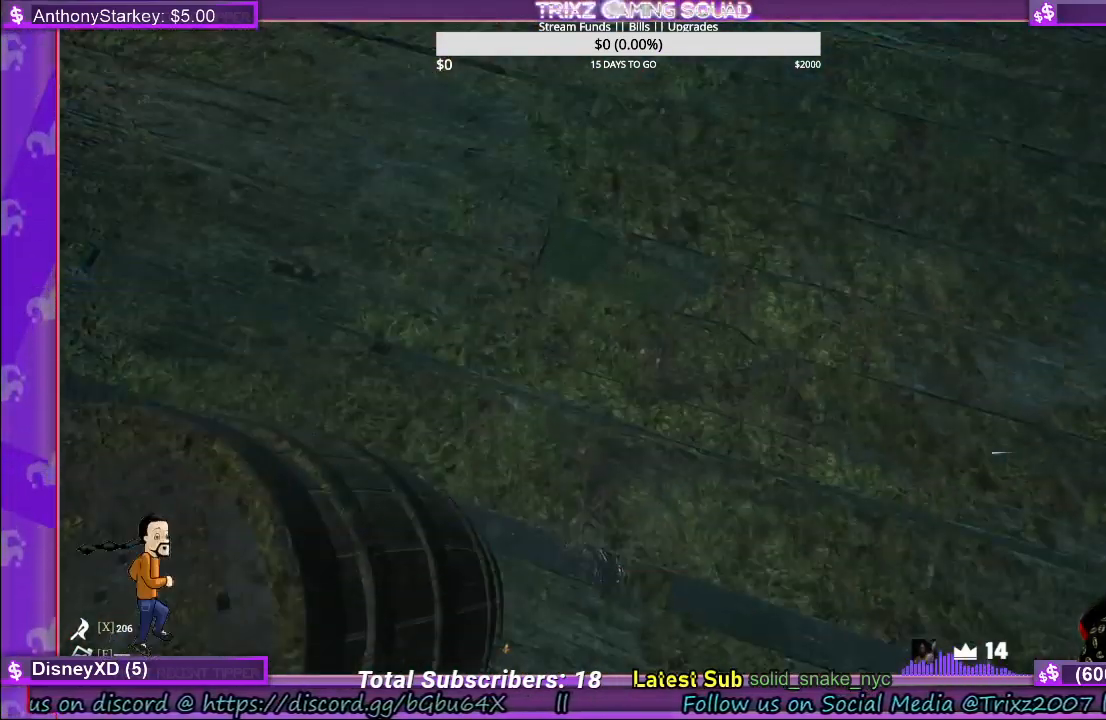
{"keys": [], "mouse": [], "events": []}
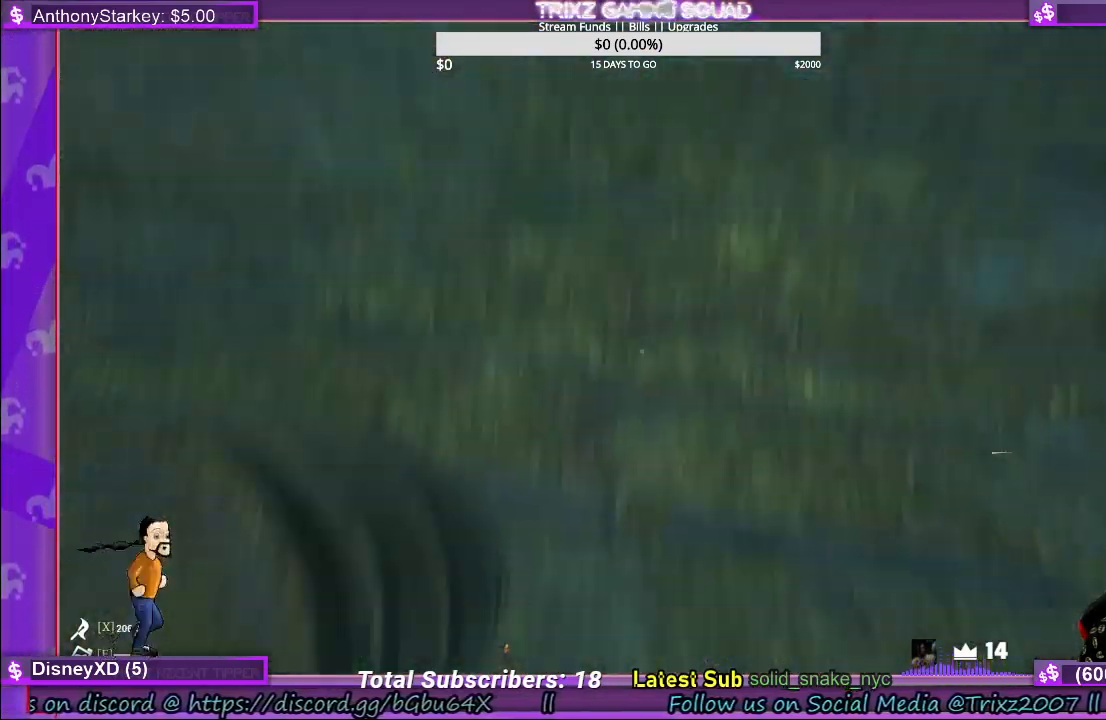
{"keys": [], "mouse": [], "events": []}
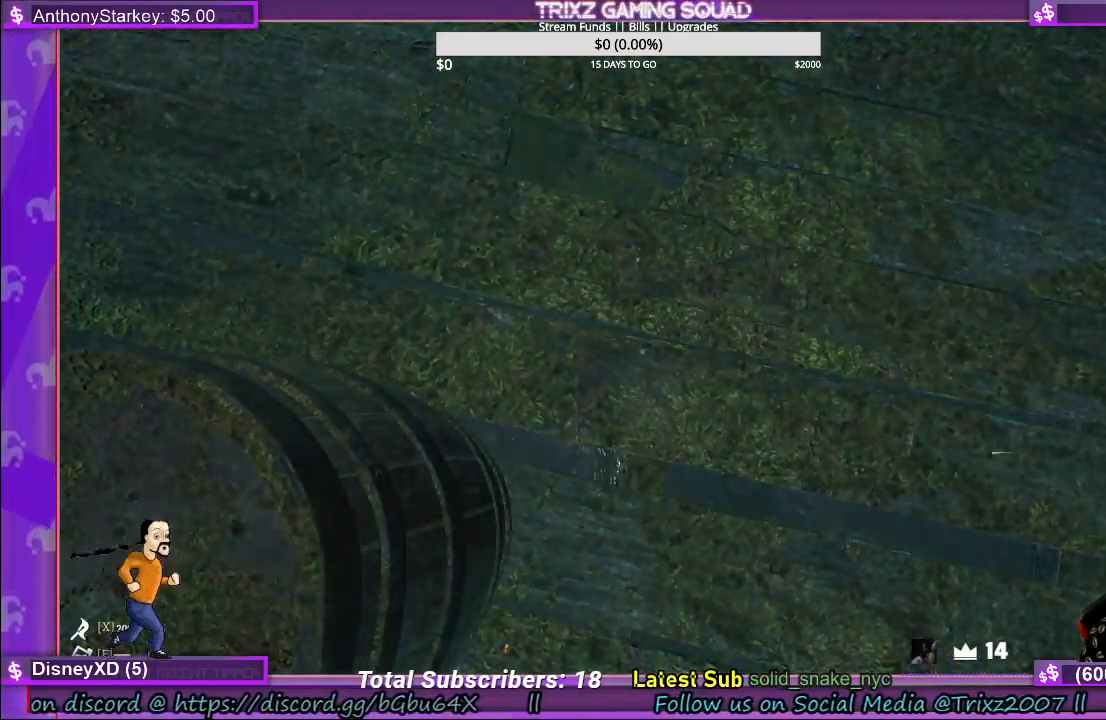
{"keys": [], "mouse": [], "events": [[84, "s", "down"], [117, "d", "down"], [350, "d", "up"], [384, "s", "up"]]}
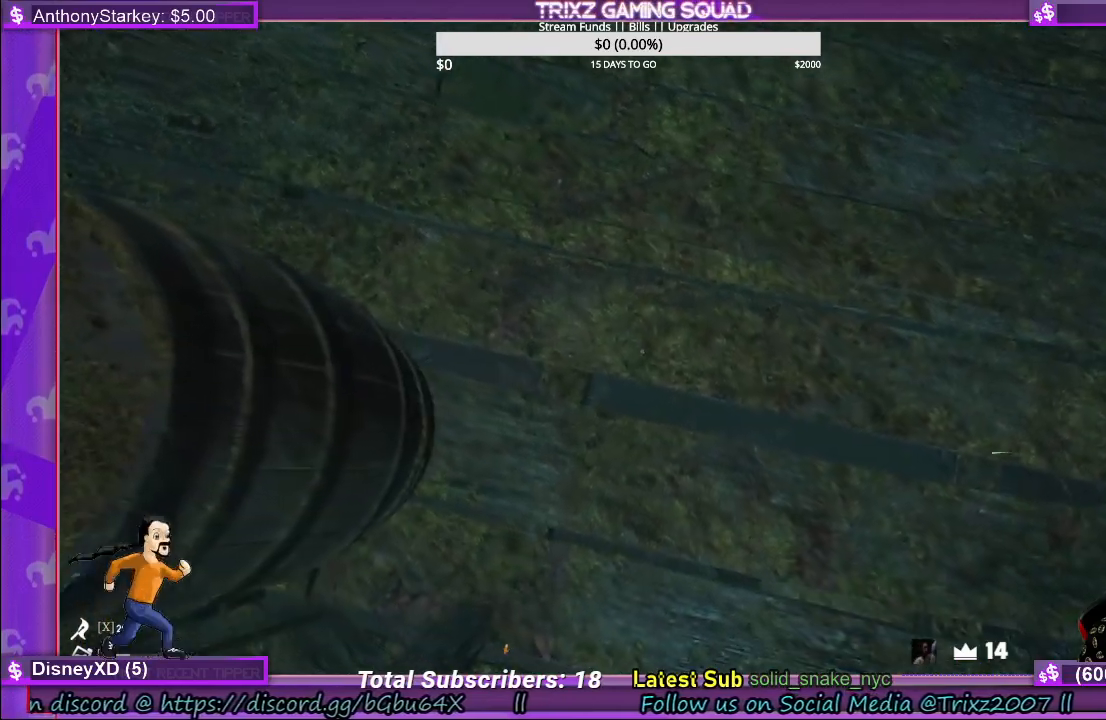
{"keys": [], "mouse": [], "events": []}
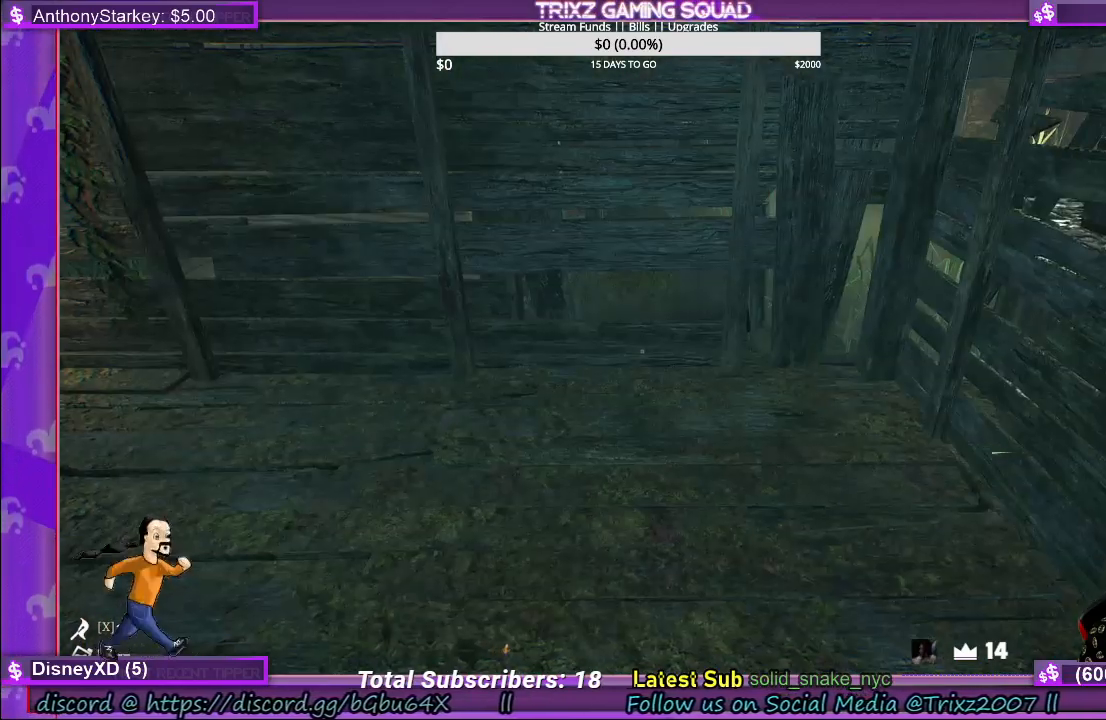
{"keys": [], "mouse": [], "events": []}
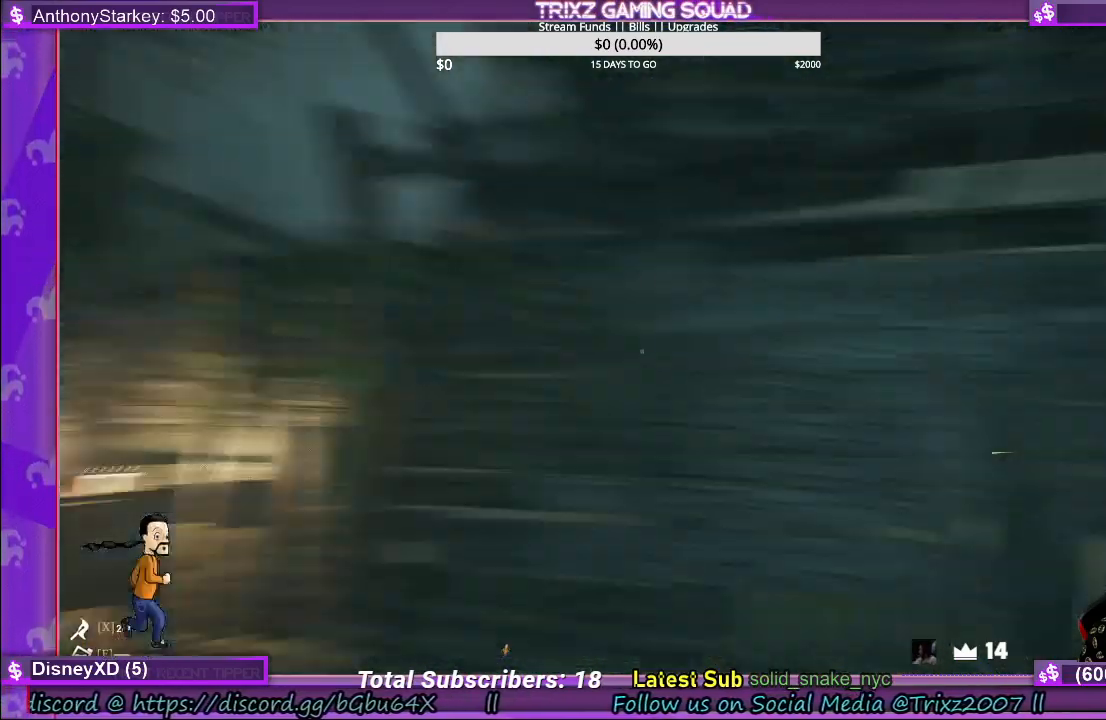
{"keys": ["d", "w"], "mouse": [], "events": [[134, "d", "down"], [184, "w", "down"]]}
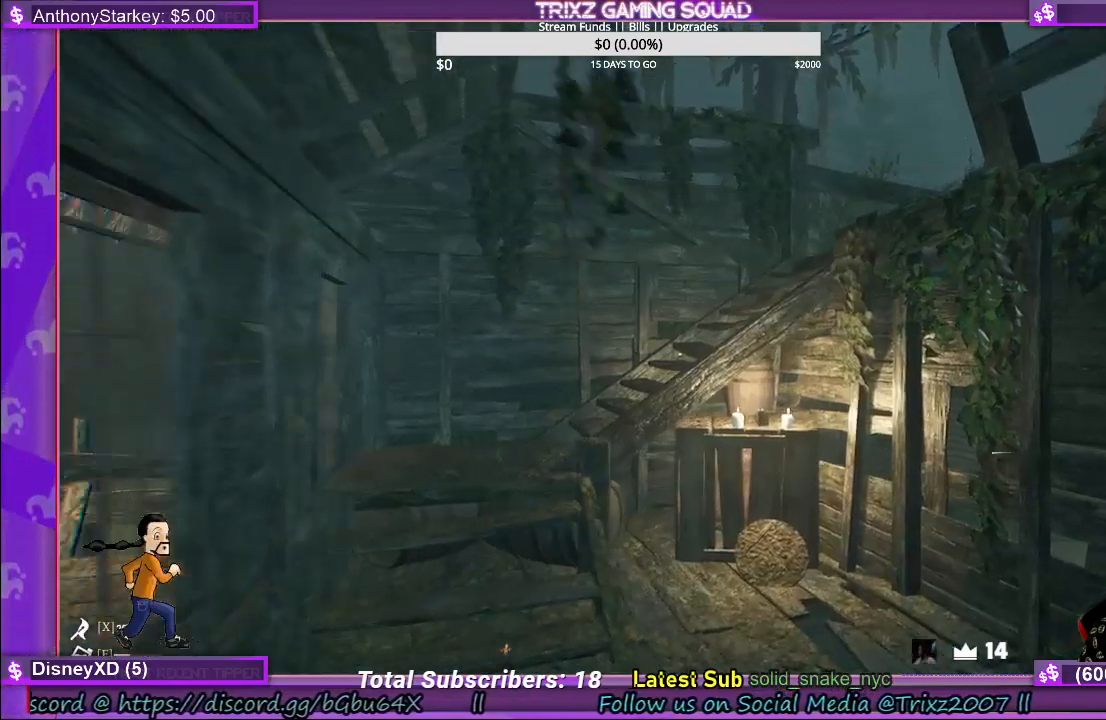
{"keys": ["a", "w"], "mouse": [], "events": [[17, "d", "up"], [467, "a", "down"]]}
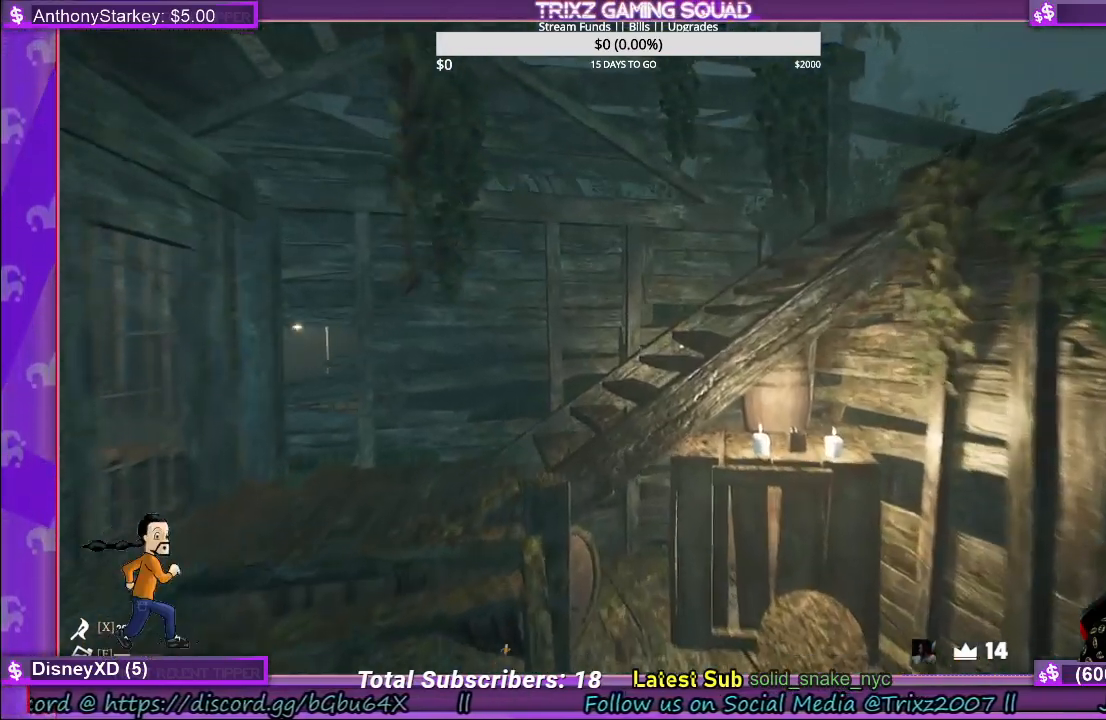
{"keys": ["a", "w"], "mouse": [], "events": [[300, "ctrl", "down"], [367, "ctrl", "up"]]}
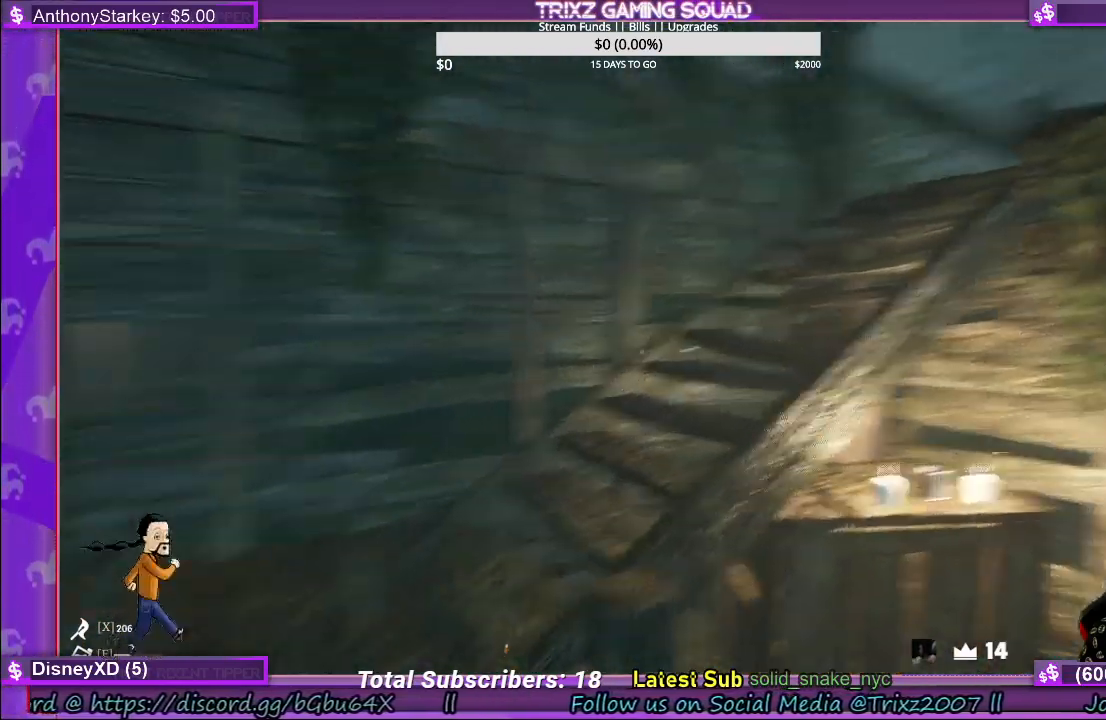
{"keys": ["a", "w"], "mouse": [], "events": []}
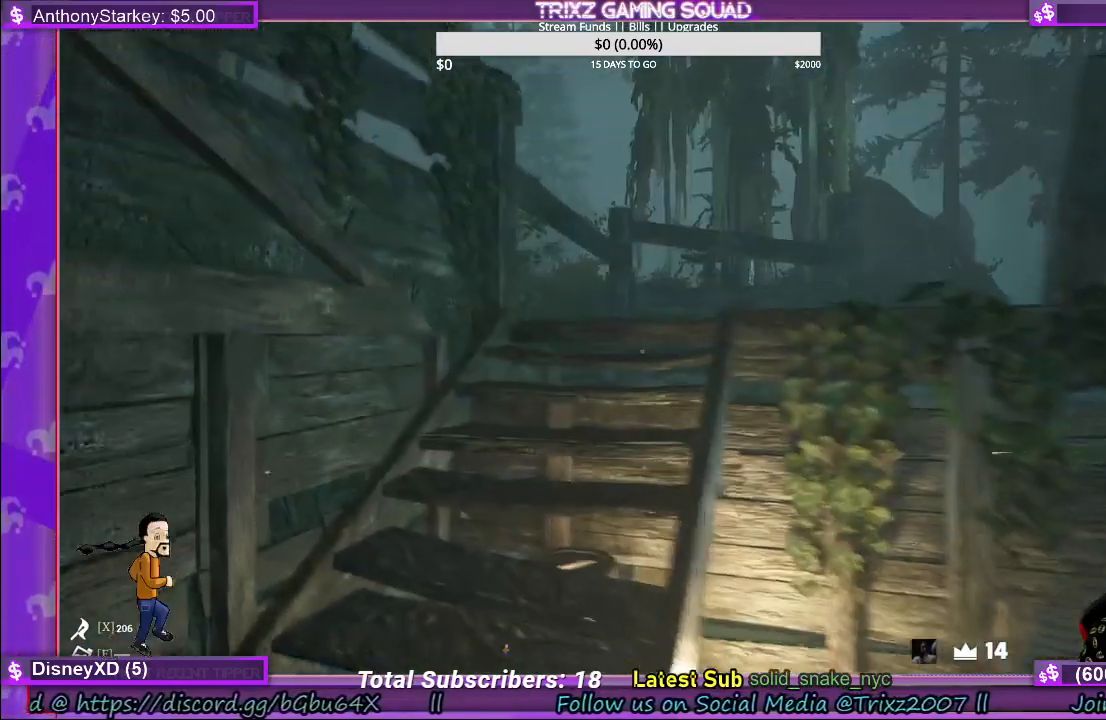
{"keys": ["a", "w"], "mouse": [], "events": []}
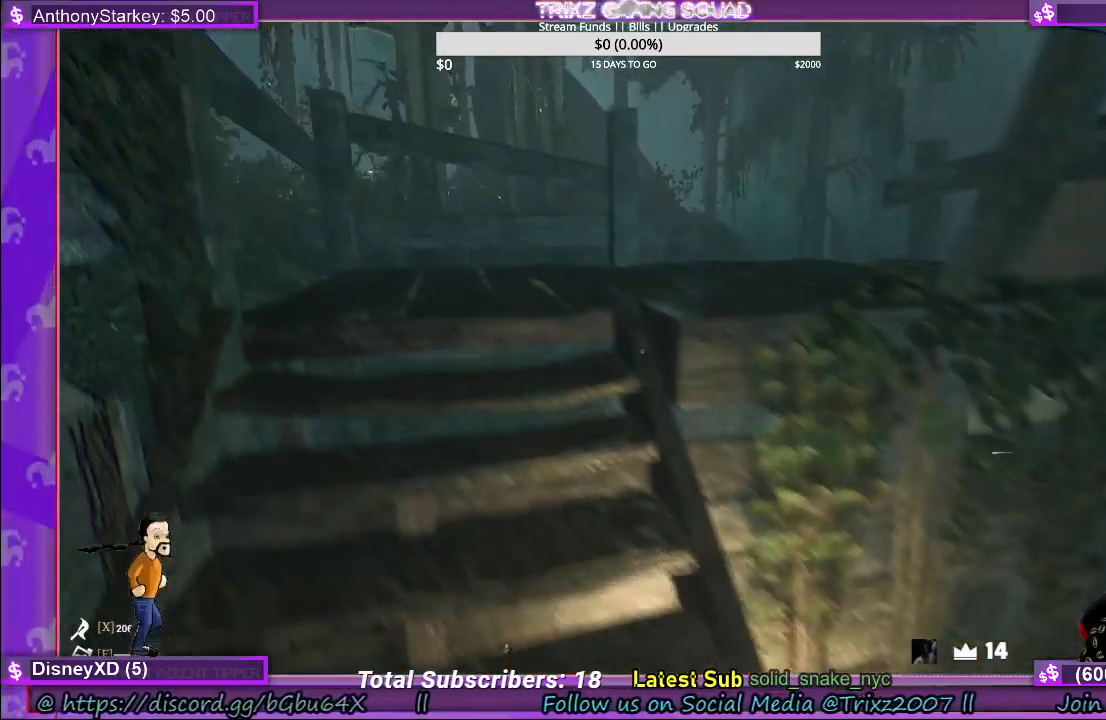
{"keys": ["a", "w"], "mouse": [], "events": []}
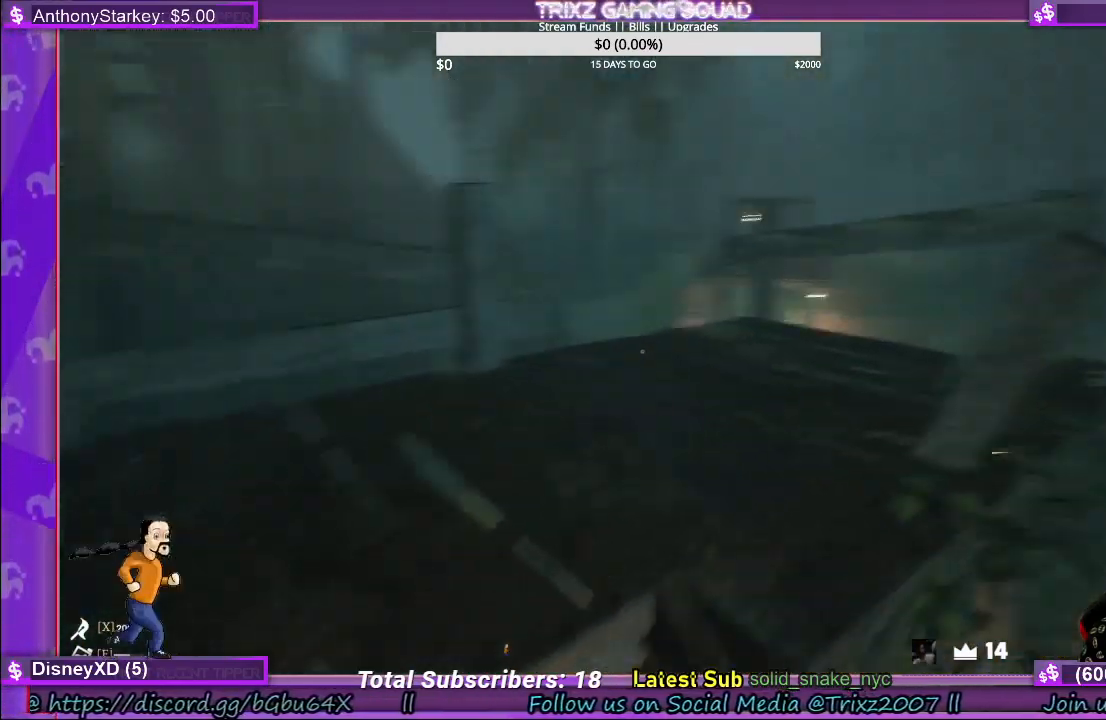
{"keys": ["a", "w"], "mouse": [], "events": []}
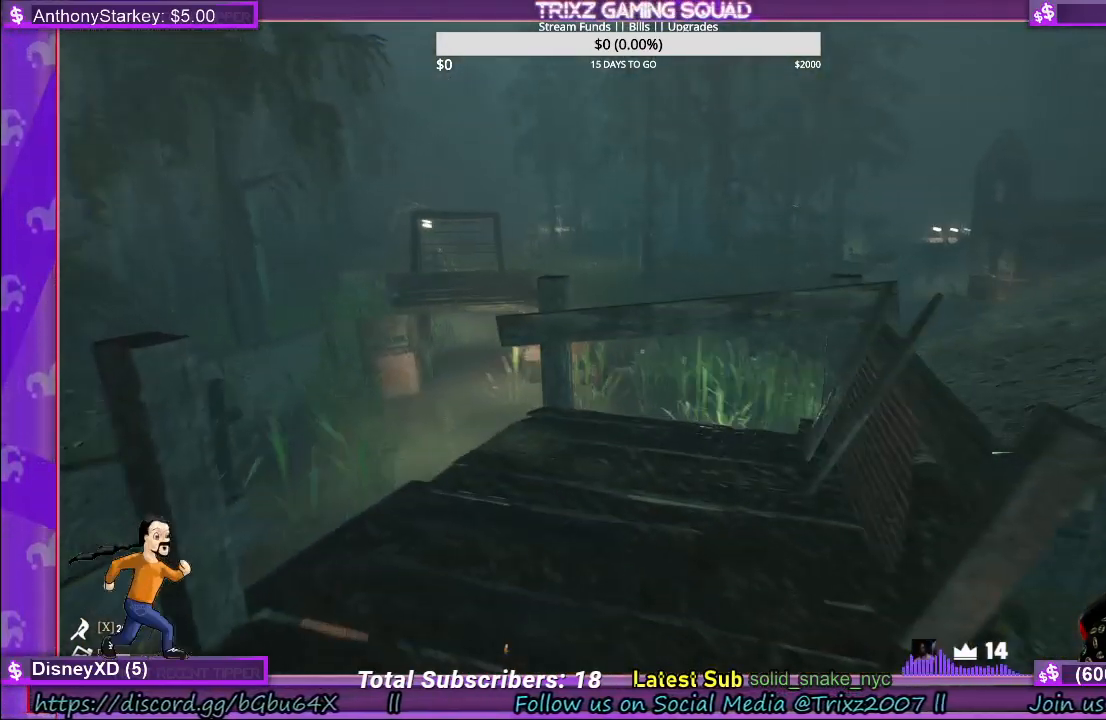
{"keys": ["a", "w"], "mouse": [], "events": []}
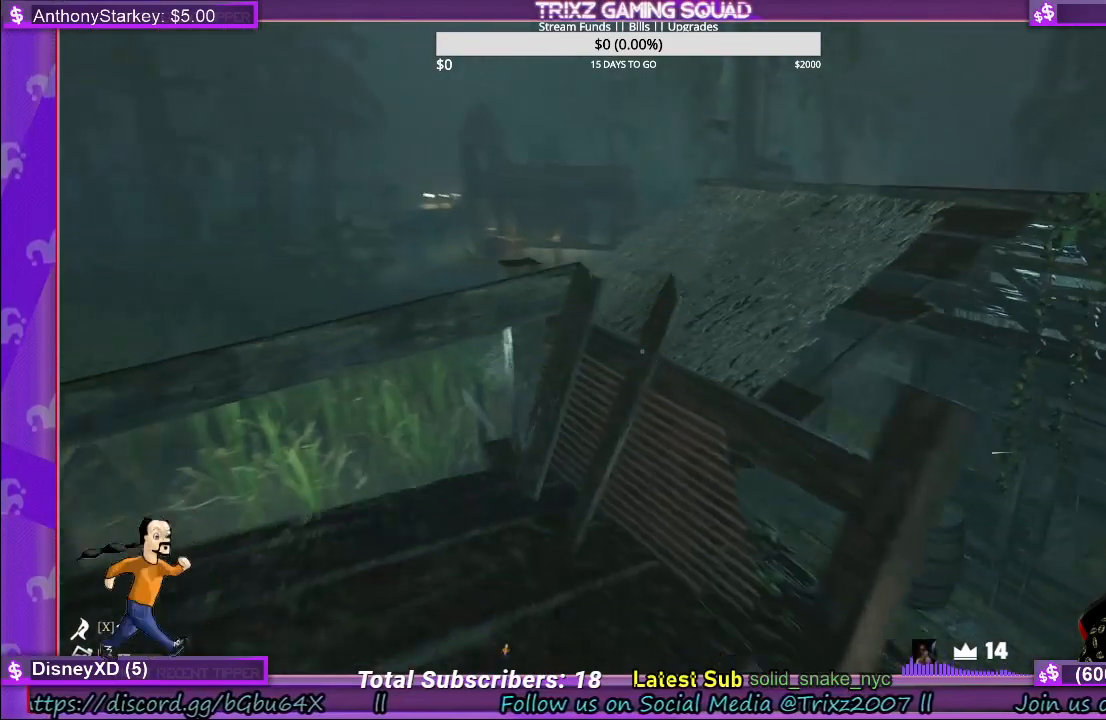
{"keys": ["a", "w"], "mouse": [], "events": []}
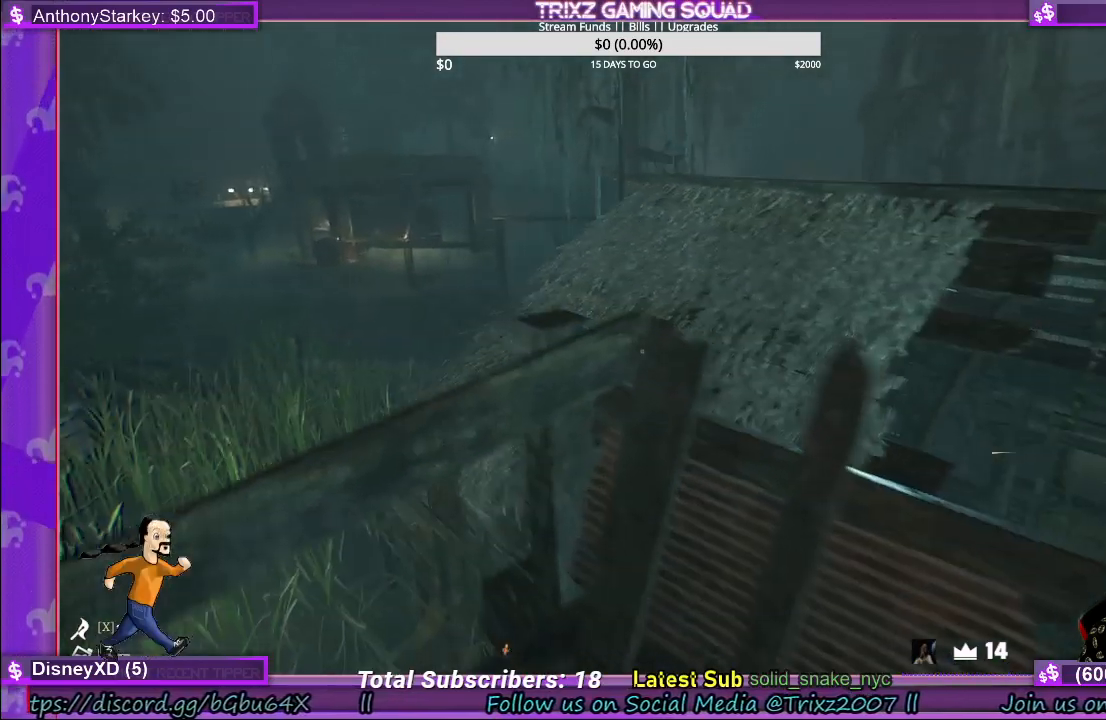
{"keys": [], "mouse": [], "events": [[250, "a", "up"], [250, "w", "up"]]}